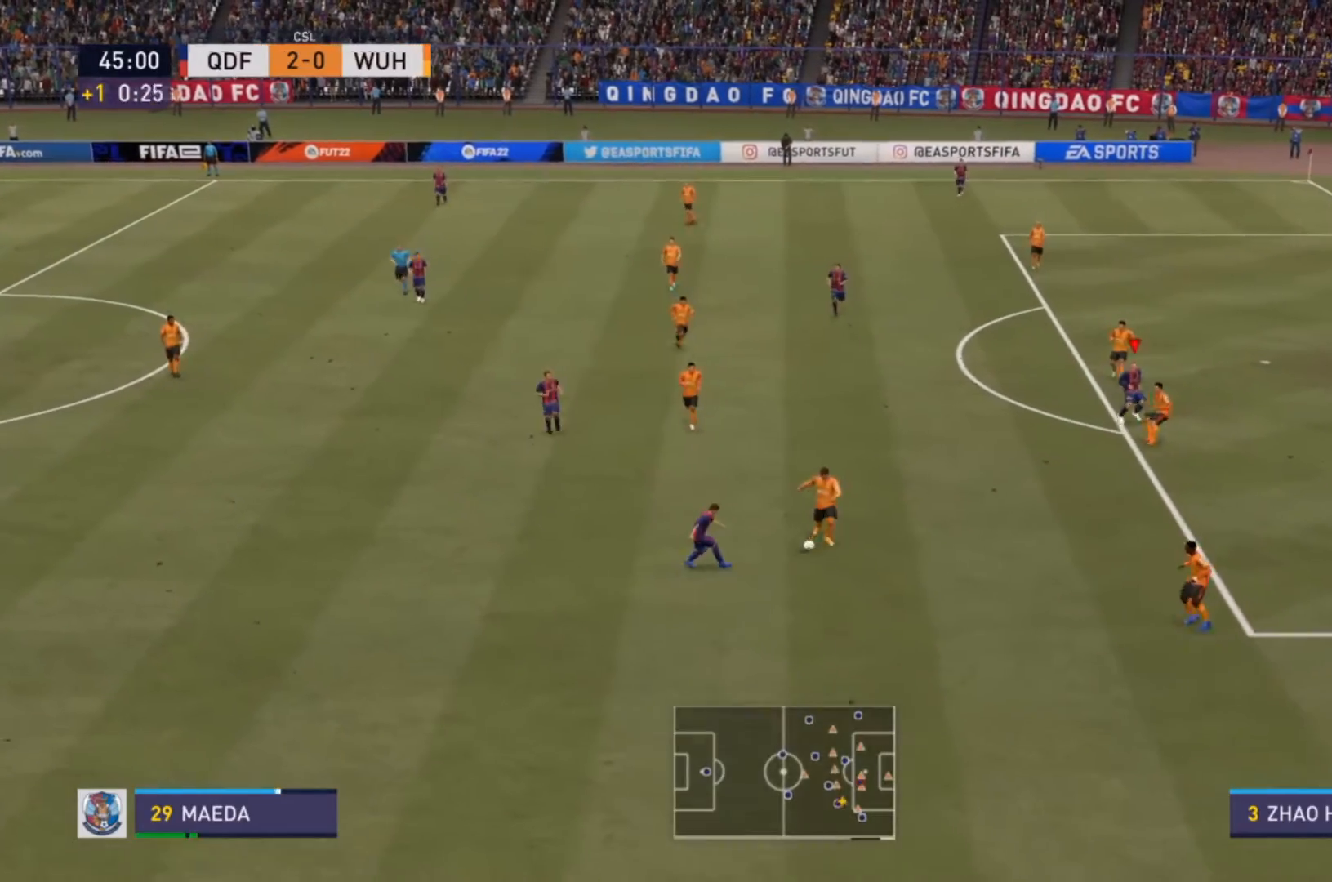
Gameplay with a controller (PlayStation layout); each line is a JSON object with the inputs held at the frame after it. "events" lists button and stick changes between this image and that frame as [ms after this image, input, new state], when the widget could be followed in between. Not read: L3 R3.
{"buttons": [], "left_stick": "center", "right_stick": "center", "events": [[267, "right_stick", "down-left"], [300, "left_stick", "center"], [333, "right_stick", "center"]]}
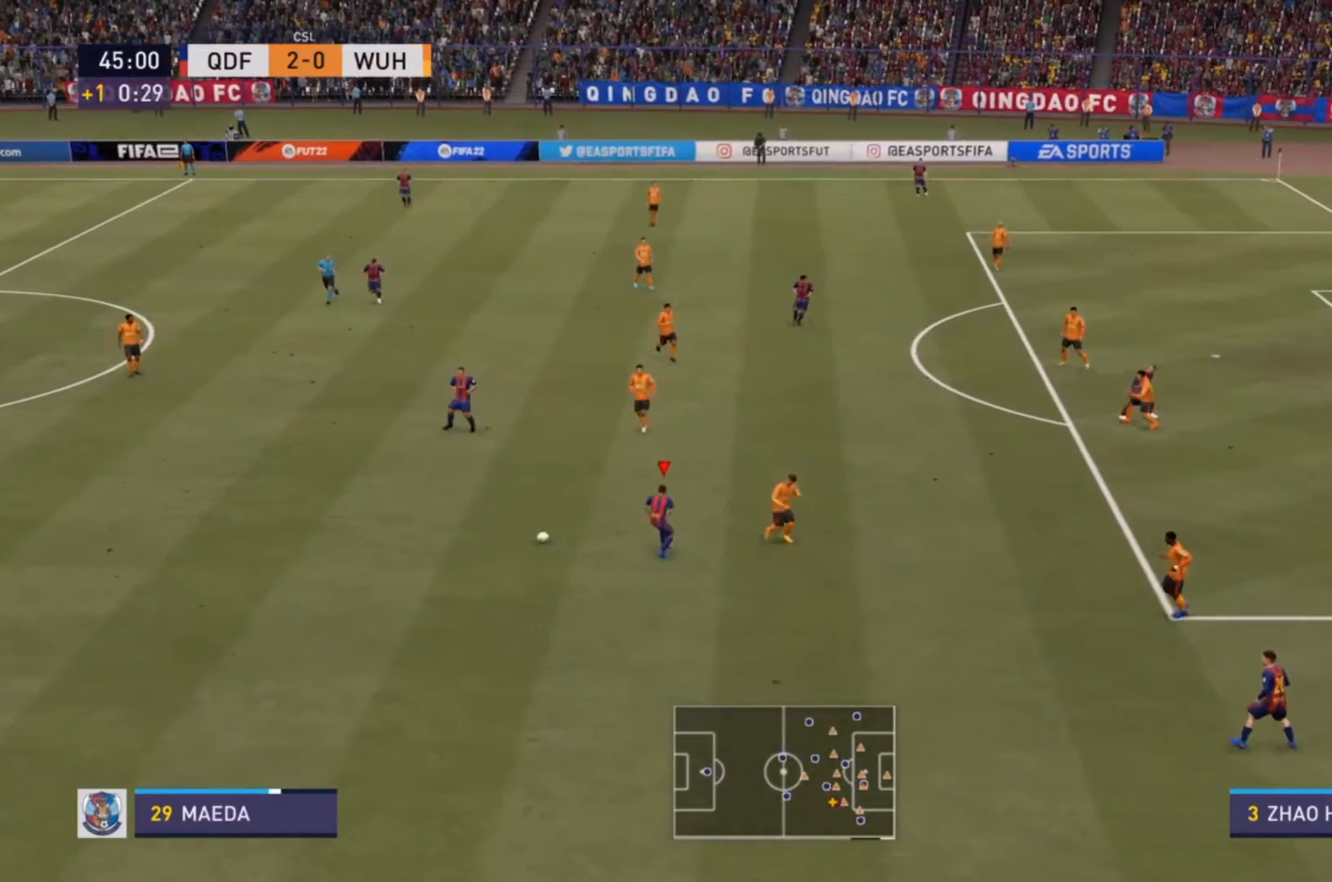
{"buttons": ["R2"], "left_stick": "left", "right_stick": "center", "events": [[133, "left_stick", "left"], [467, "R2", "down"]]}
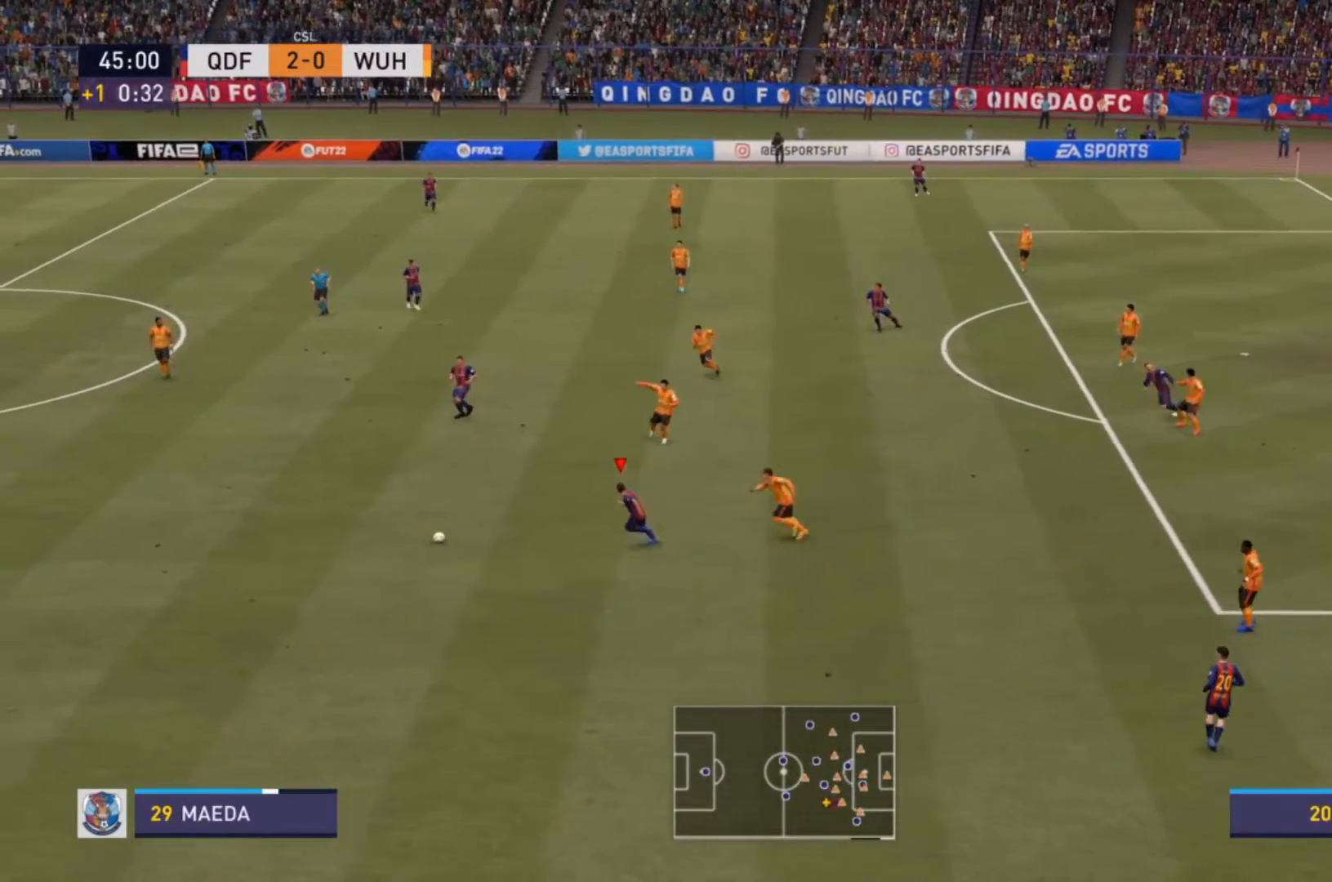
{"buttons": ["R2"], "left_stick": "left", "right_stick": "center", "events": []}
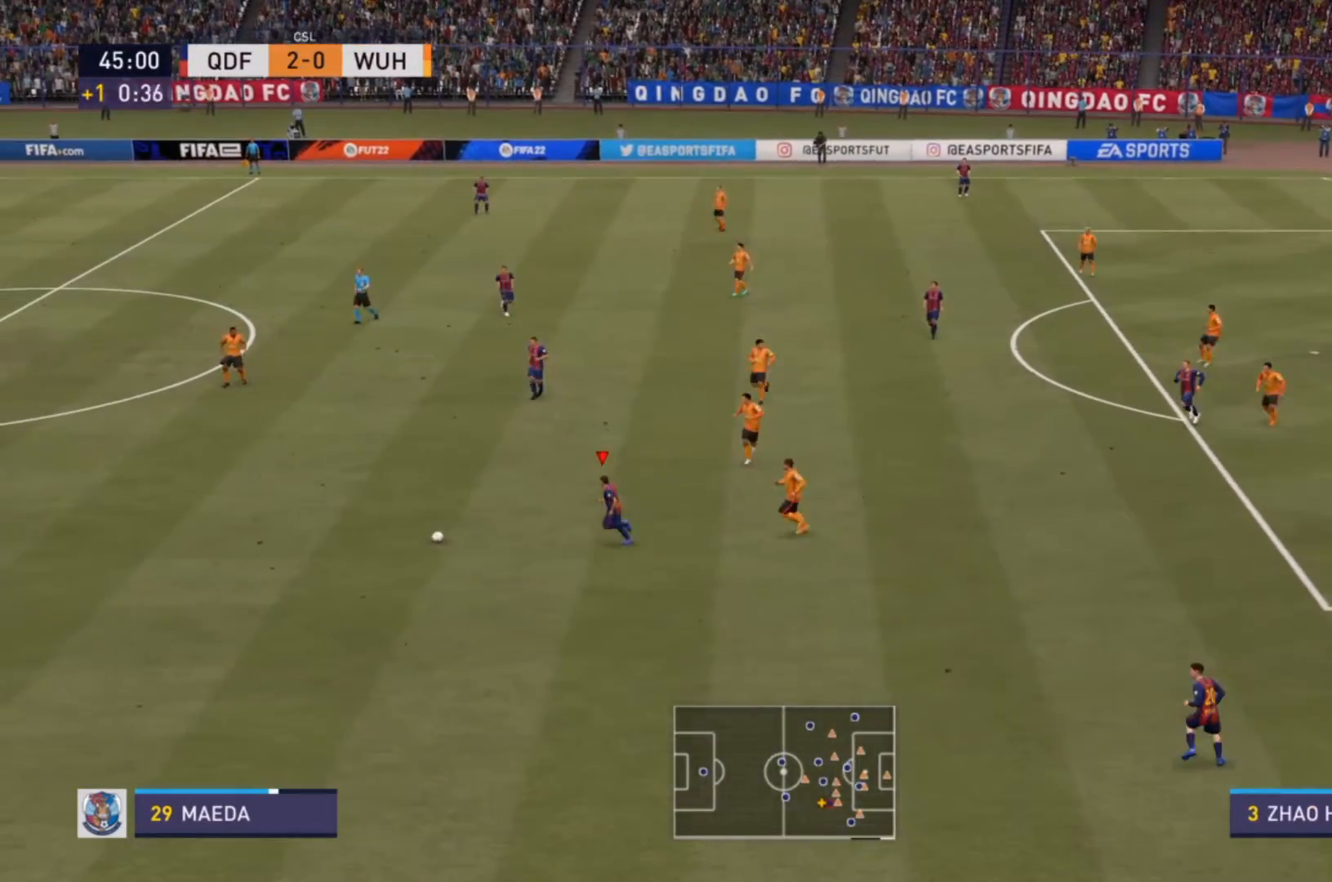
{"buttons": ["CROSS"], "left_stick": "up", "right_stick": "center", "events": [[167, "left_stick", "up-left"], [267, "R2", "up"], [400, "left_stick", "up"], [433, "CROSS", "down"]]}
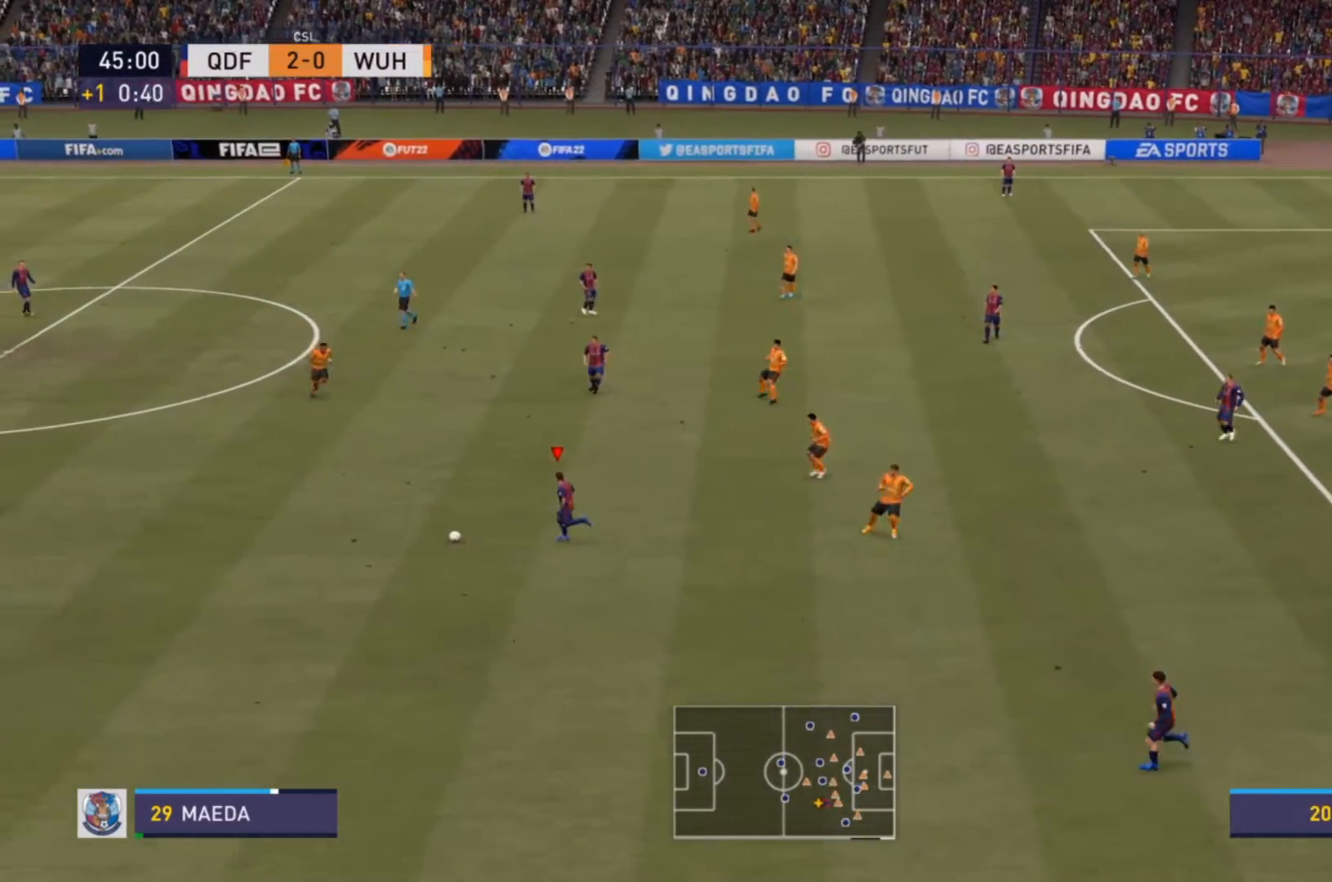
{"buttons": [], "left_stick": "center", "right_stick": "center", "events": [[67, "CROSS", "up"], [467, "left_stick", "center"]]}
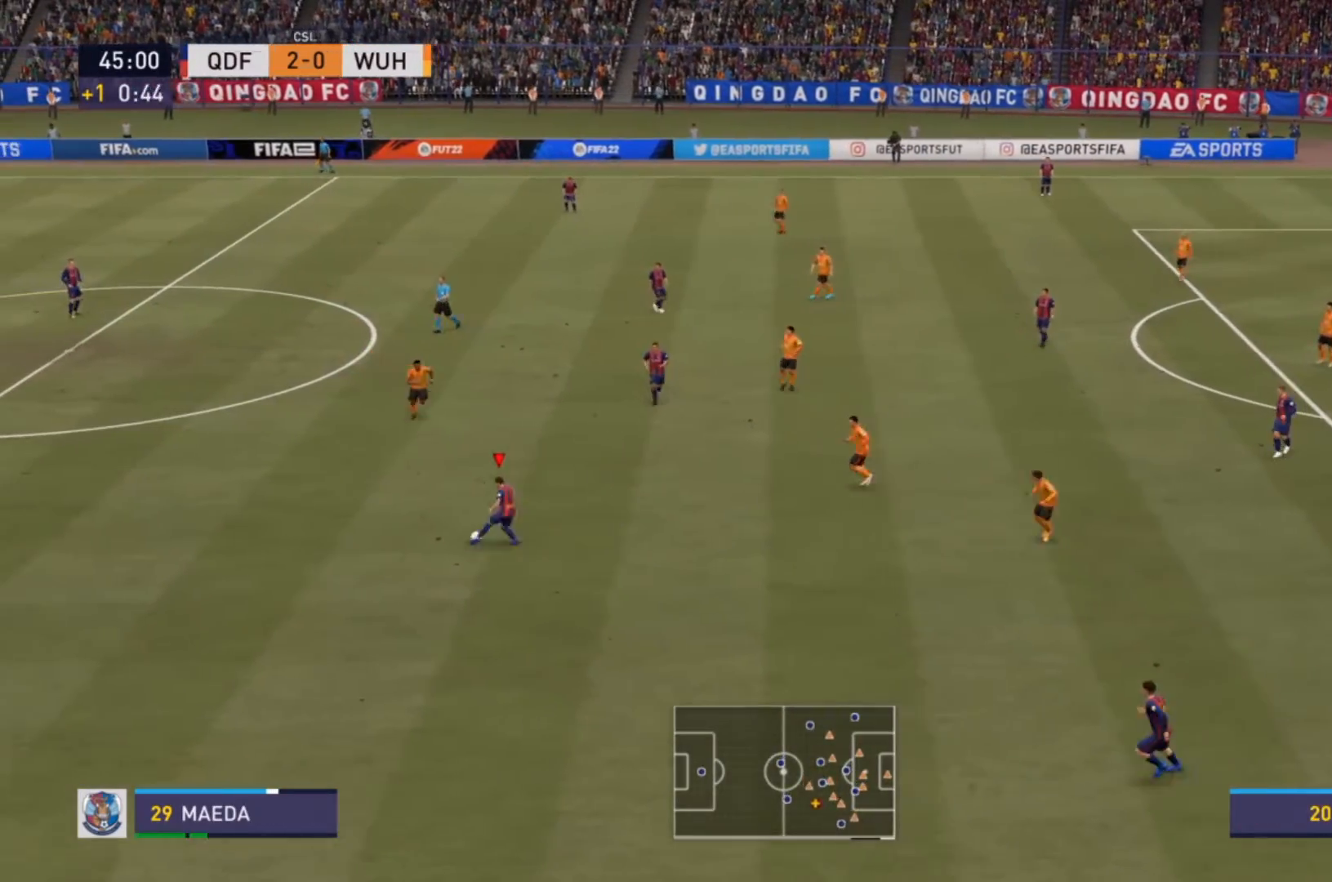
{"buttons": [], "left_stick": "center", "right_stick": "center", "events": []}
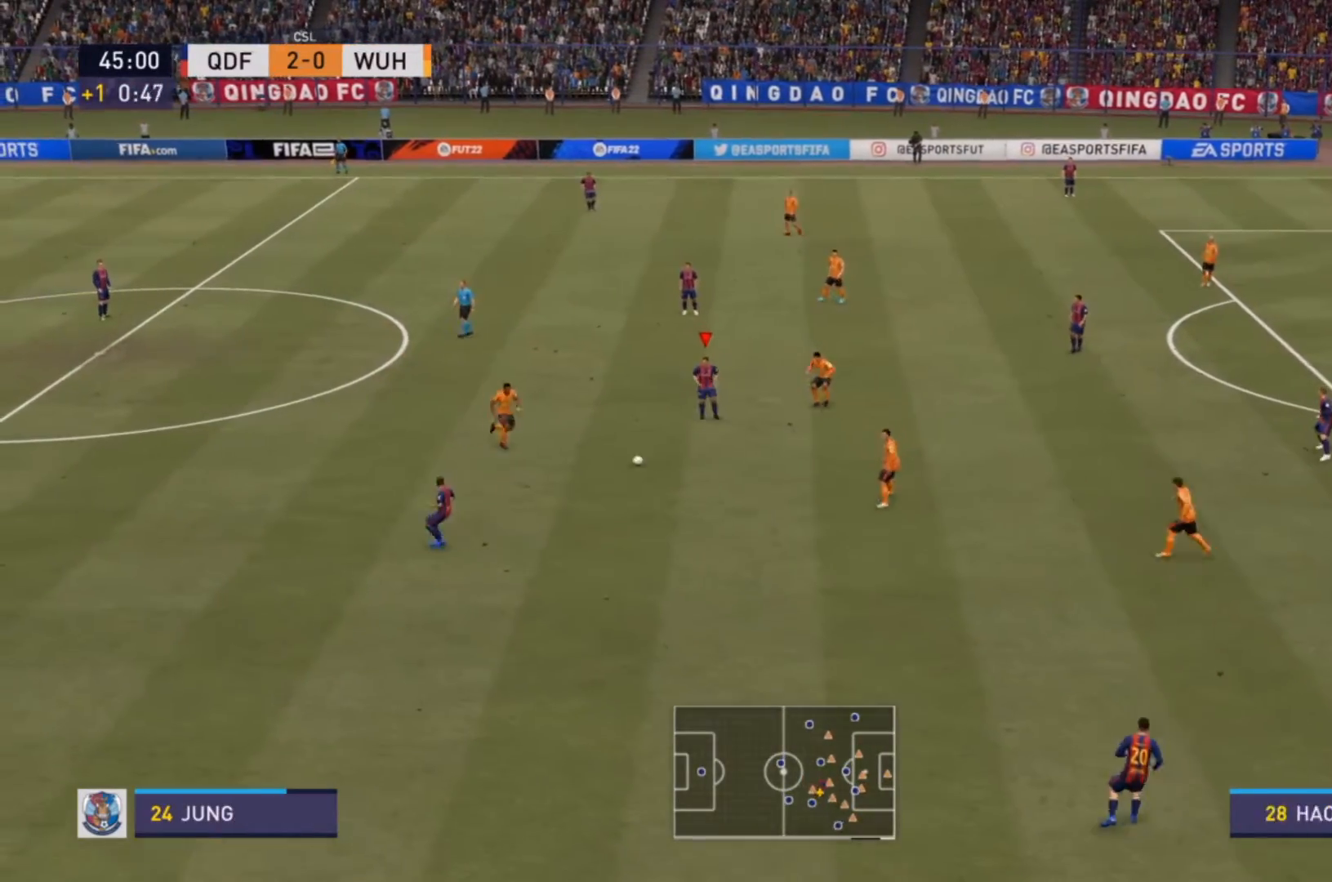
{"buttons": [], "left_stick": "up", "right_stick": "center", "events": [[33, "left_stick", "up-right"], [100, "left_stick", "up"]]}
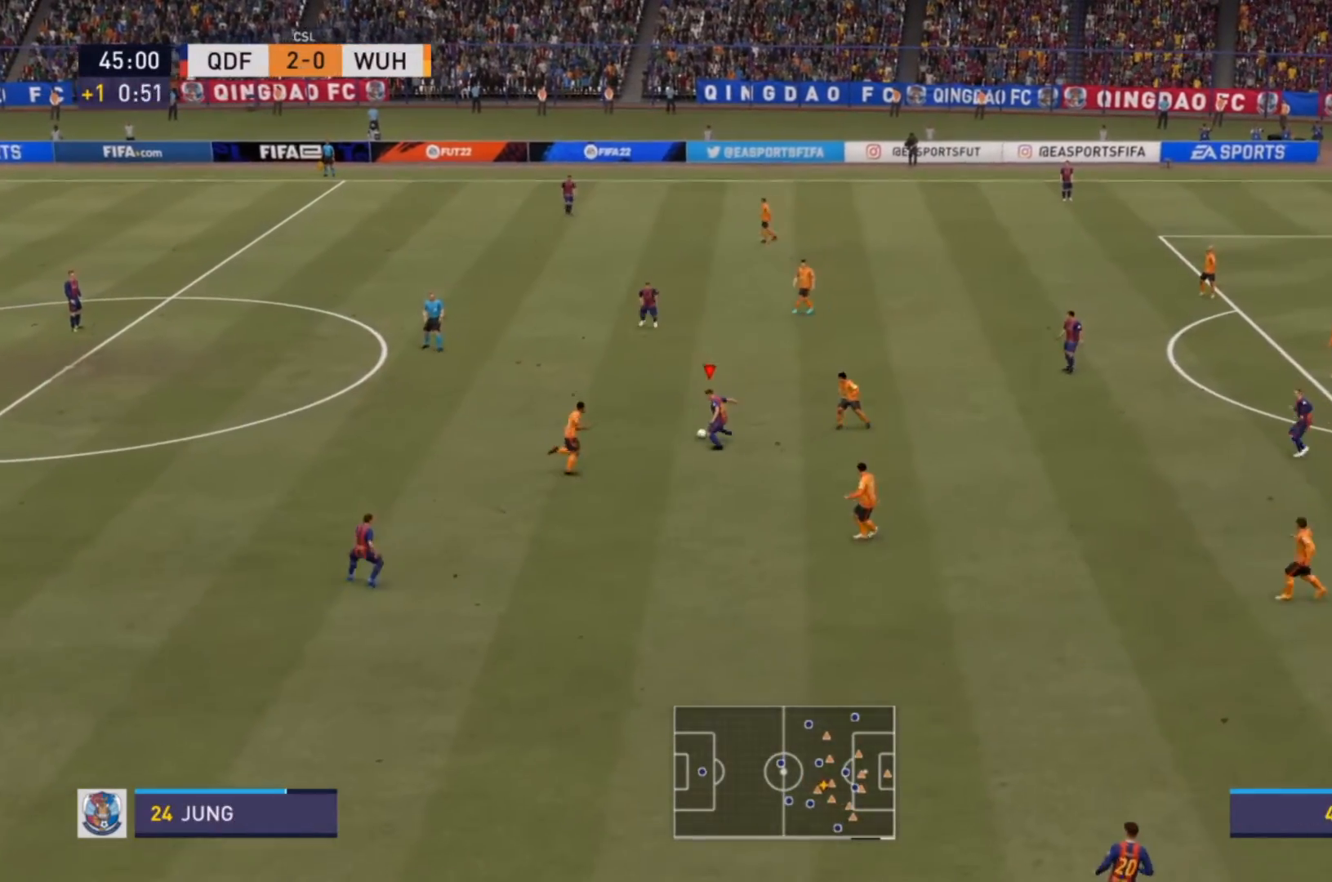
{"buttons": [], "left_stick": "up", "right_stick": "center", "events": [[67, "CROSS", "down"], [267, "CROSS", "up"]]}
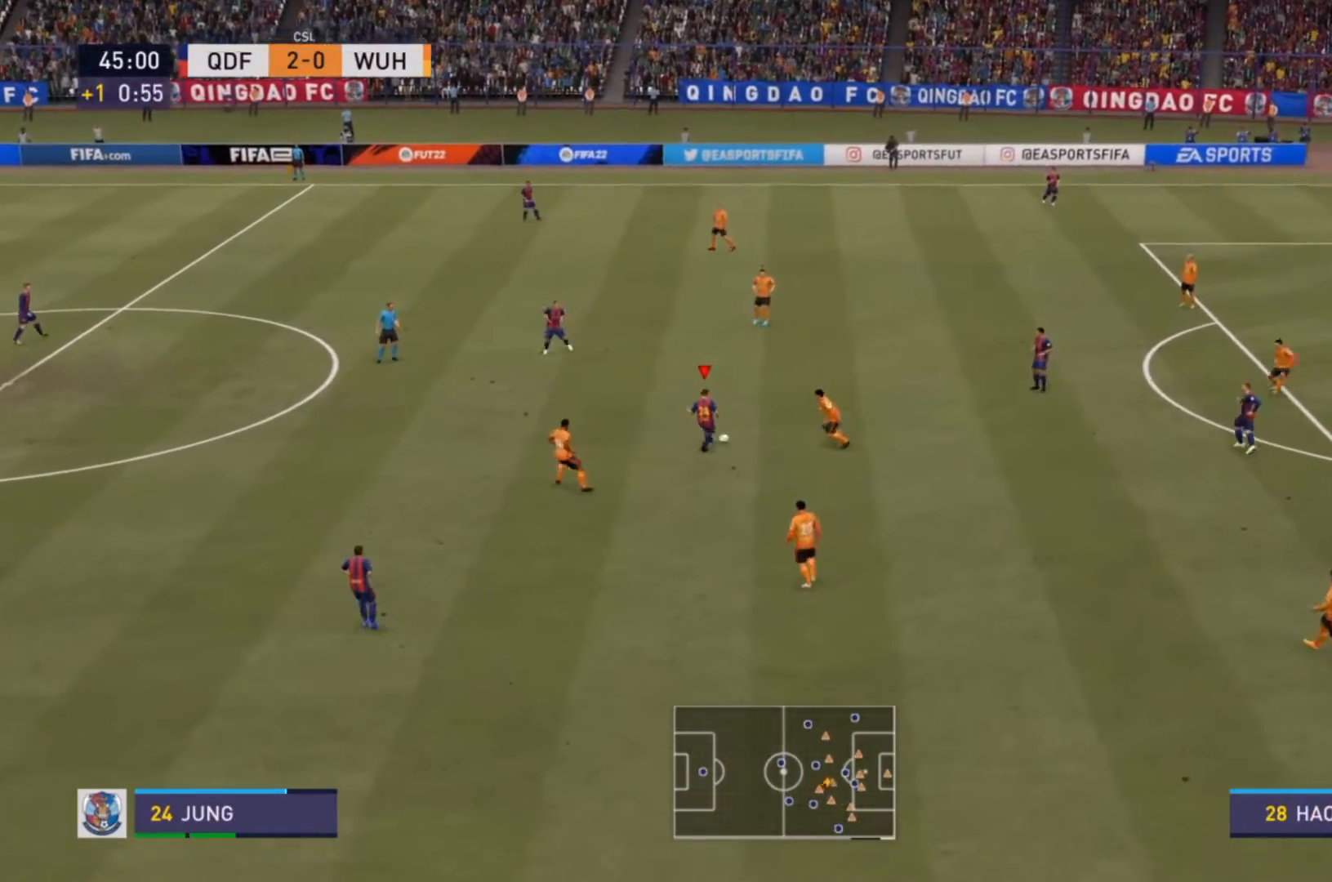
{"buttons": [], "left_stick": "center", "right_stick": "center", "events": [[67, "left_stick", "center"]]}
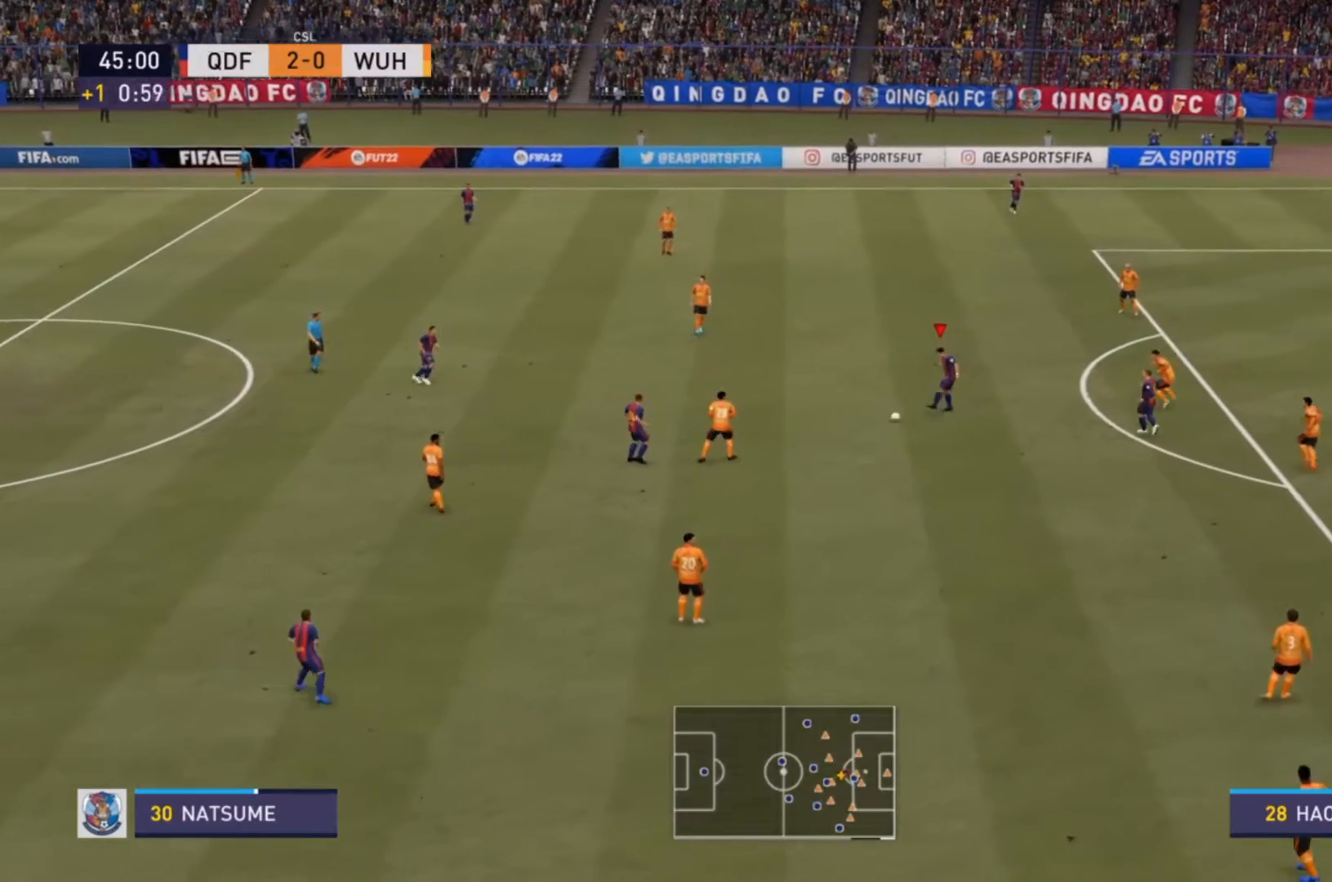
{"buttons": [], "left_stick": "down-right", "right_stick": "down", "events": [[33, "left_stick", "down-right"], [400, "right_stick", "up-left"], [467, "right_stick", "down"]]}
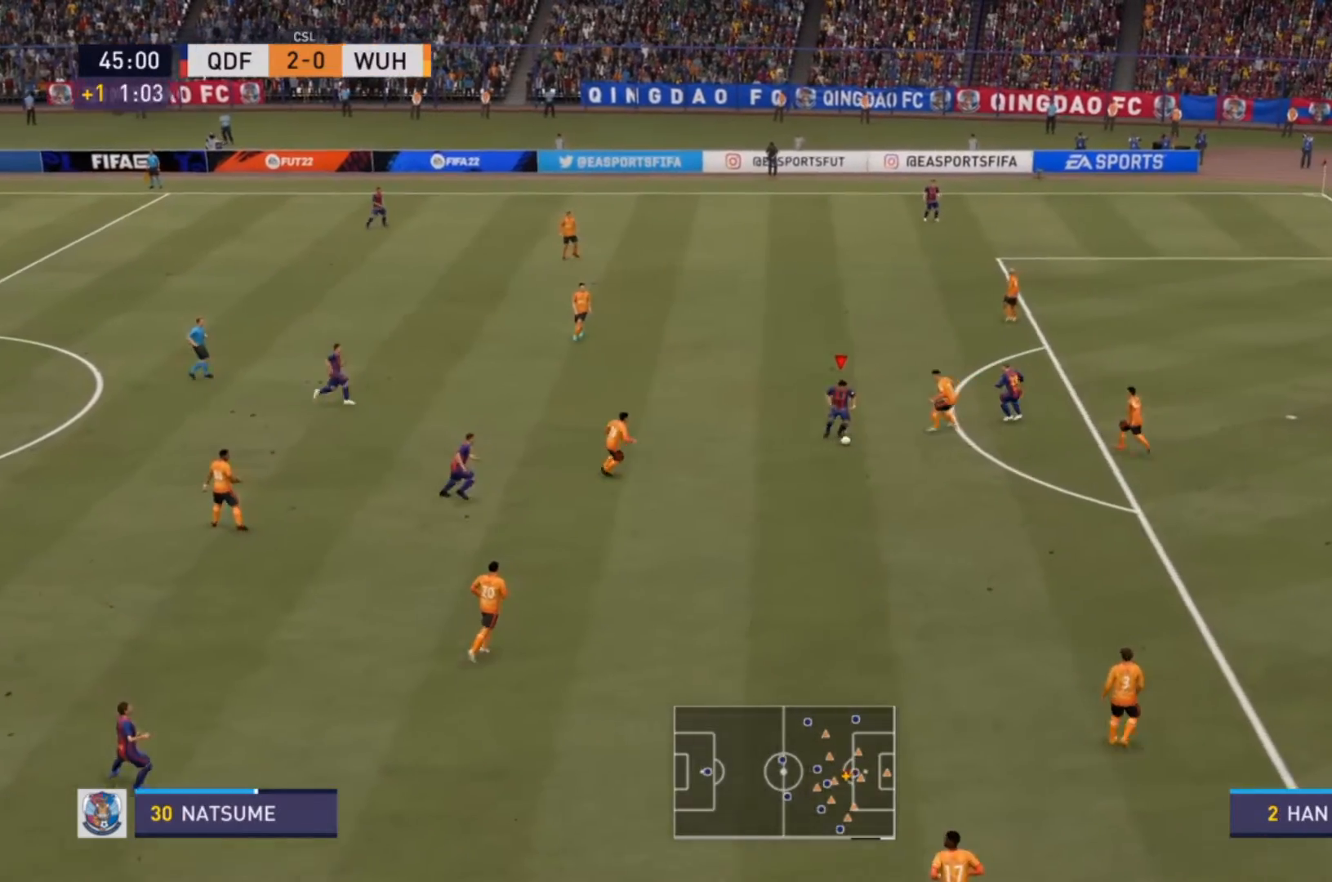
{"buttons": ["R2"], "left_stick": "down-right", "right_stick": "center", "events": [[67, "right_stick", "center"], [200, "R2", "down"]]}
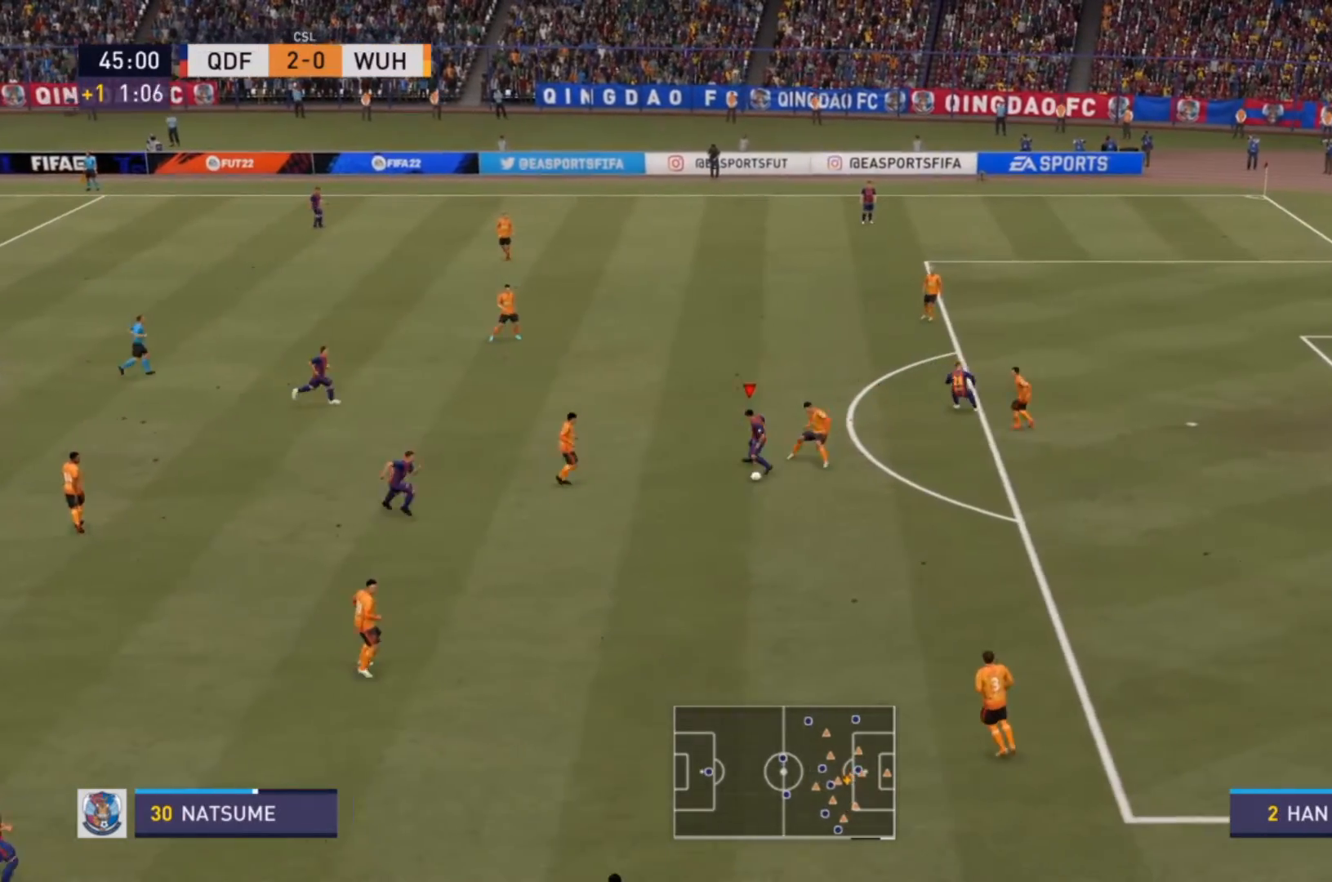
{"buttons": ["R2"], "left_stick": "down-right", "right_stick": "center", "events": []}
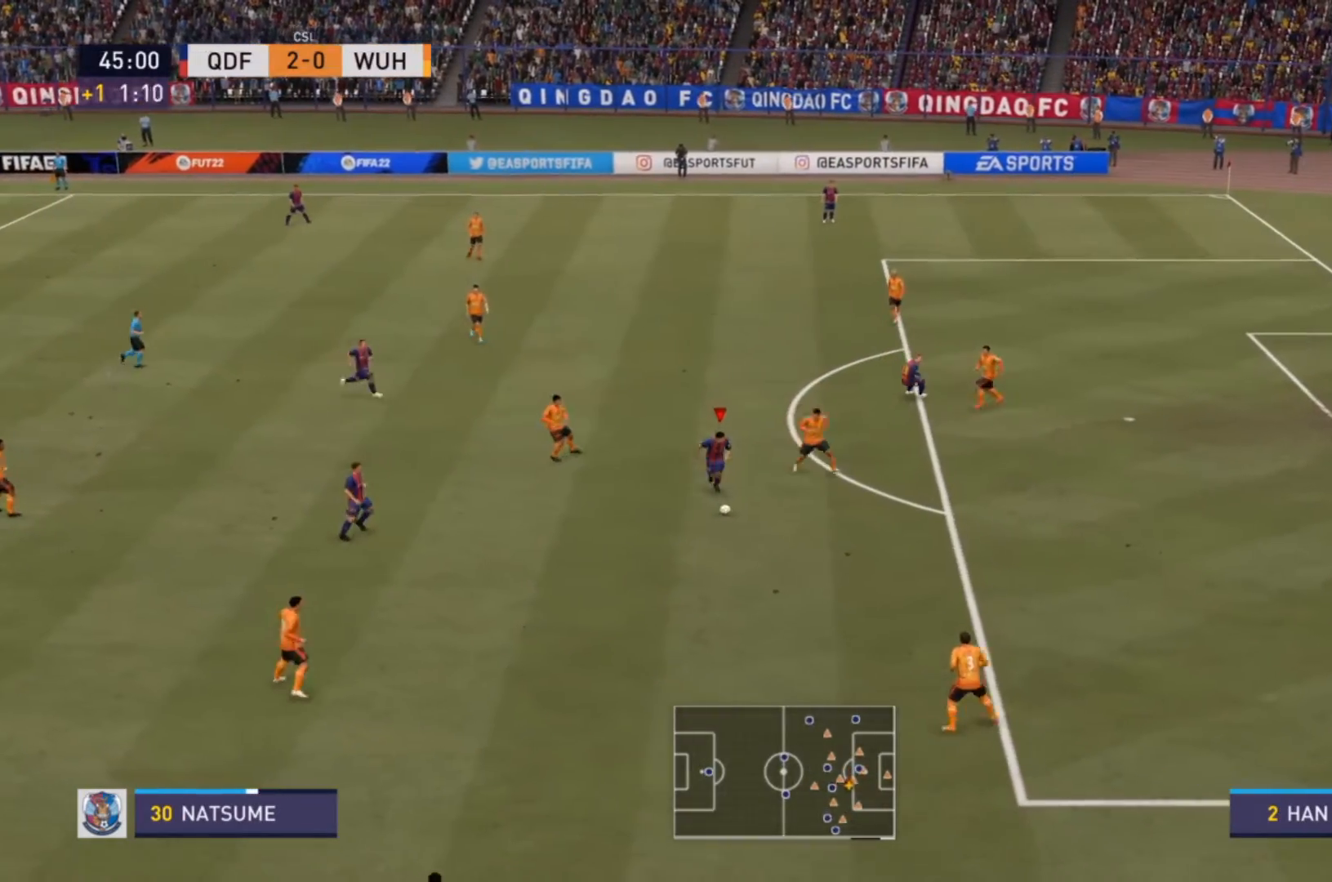
{"buttons": [], "left_stick": "up-left", "right_stick": "center", "events": [[267, "left_stick", "up-right"], [300, "R2", "up"], [367, "left_stick", "up-left"], [367, "right_stick", "up"], [467, "right_stick", "center"]]}
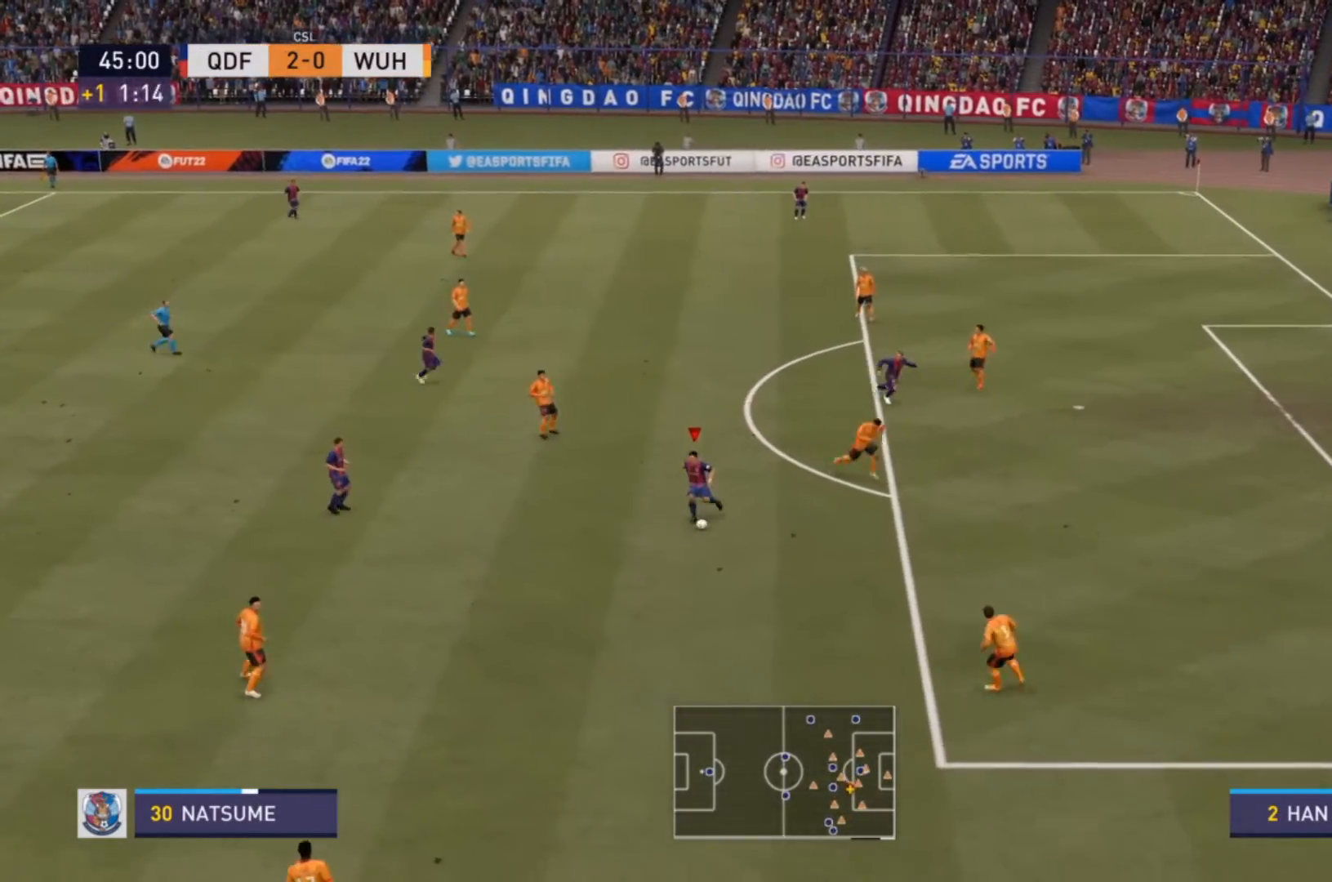
{"buttons": ["R2"], "left_stick": "up-right", "right_stick": "center", "events": [[200, "left_stick", "up"], [400, "R2", "down"], [467, "left_stick", "up-right"]]}
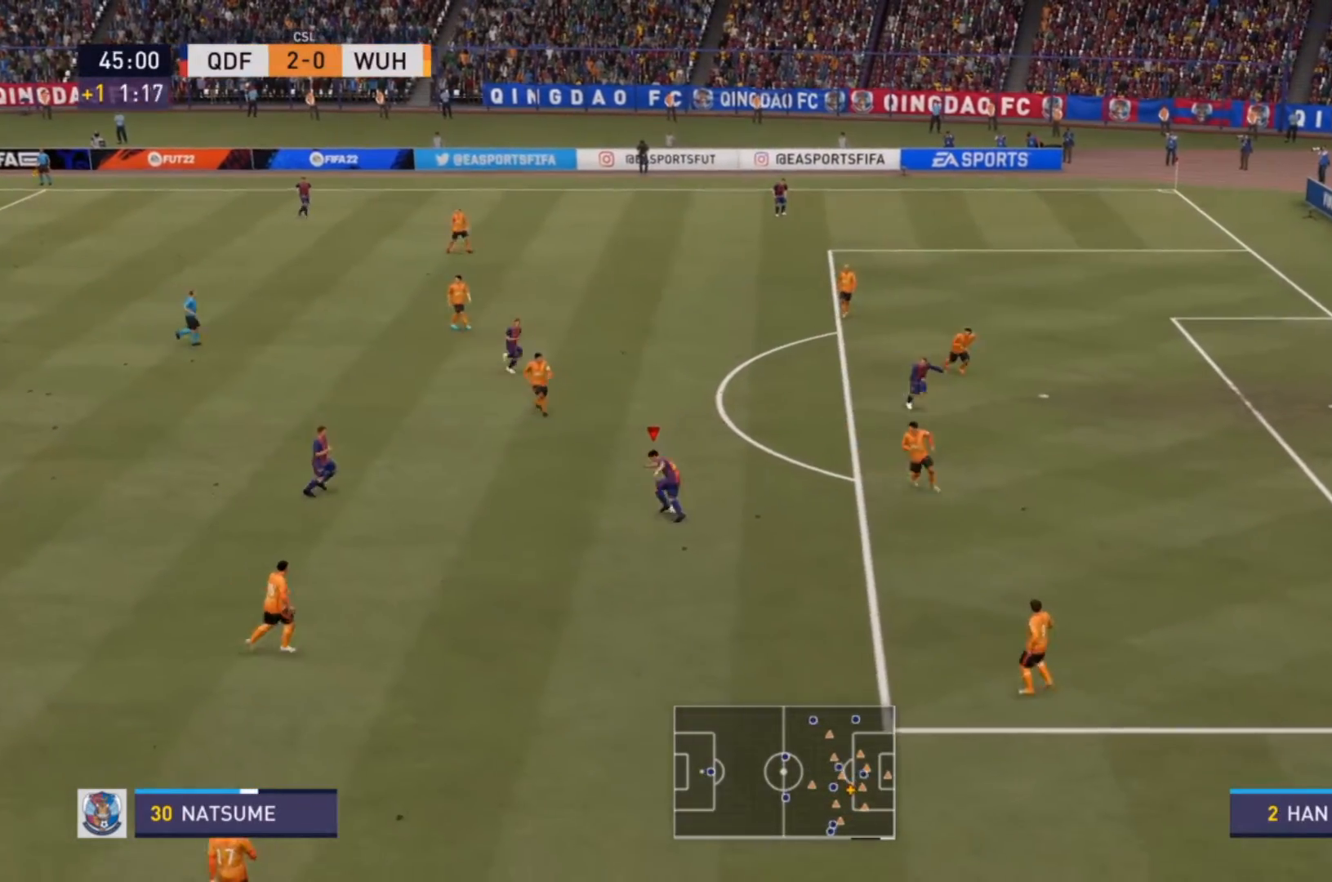
{"buttons": ["CIRCLE", "R2"], "left_stick": "up-right", "right_stick": "center", "events": [[467, "CIRCLE", "down"]]}
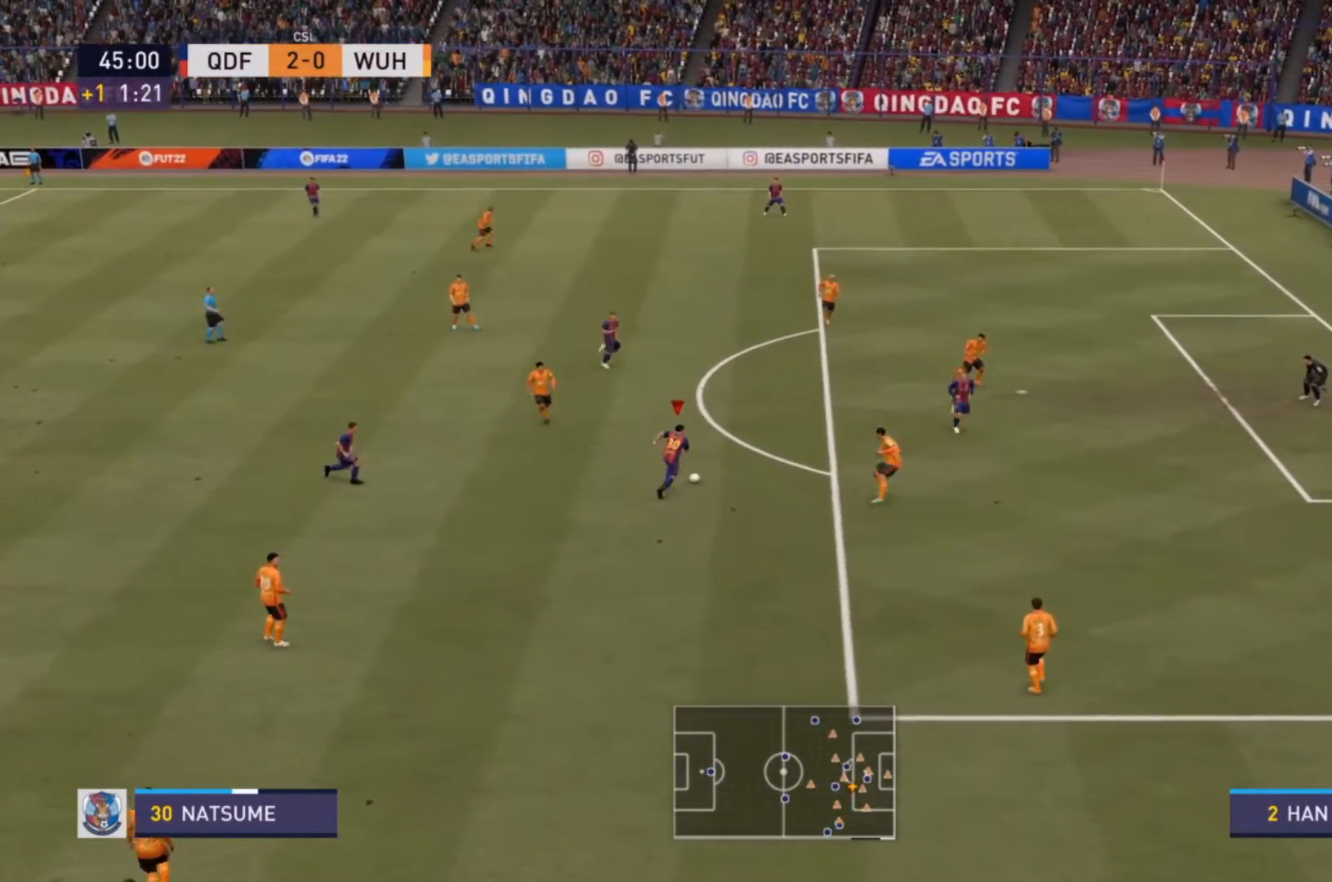
{"buttons": [], "left_stick": "up-right", "right_stick": "center", "events": [[200, "CIRCLE", "up"], [333, "R2", "up"]]}
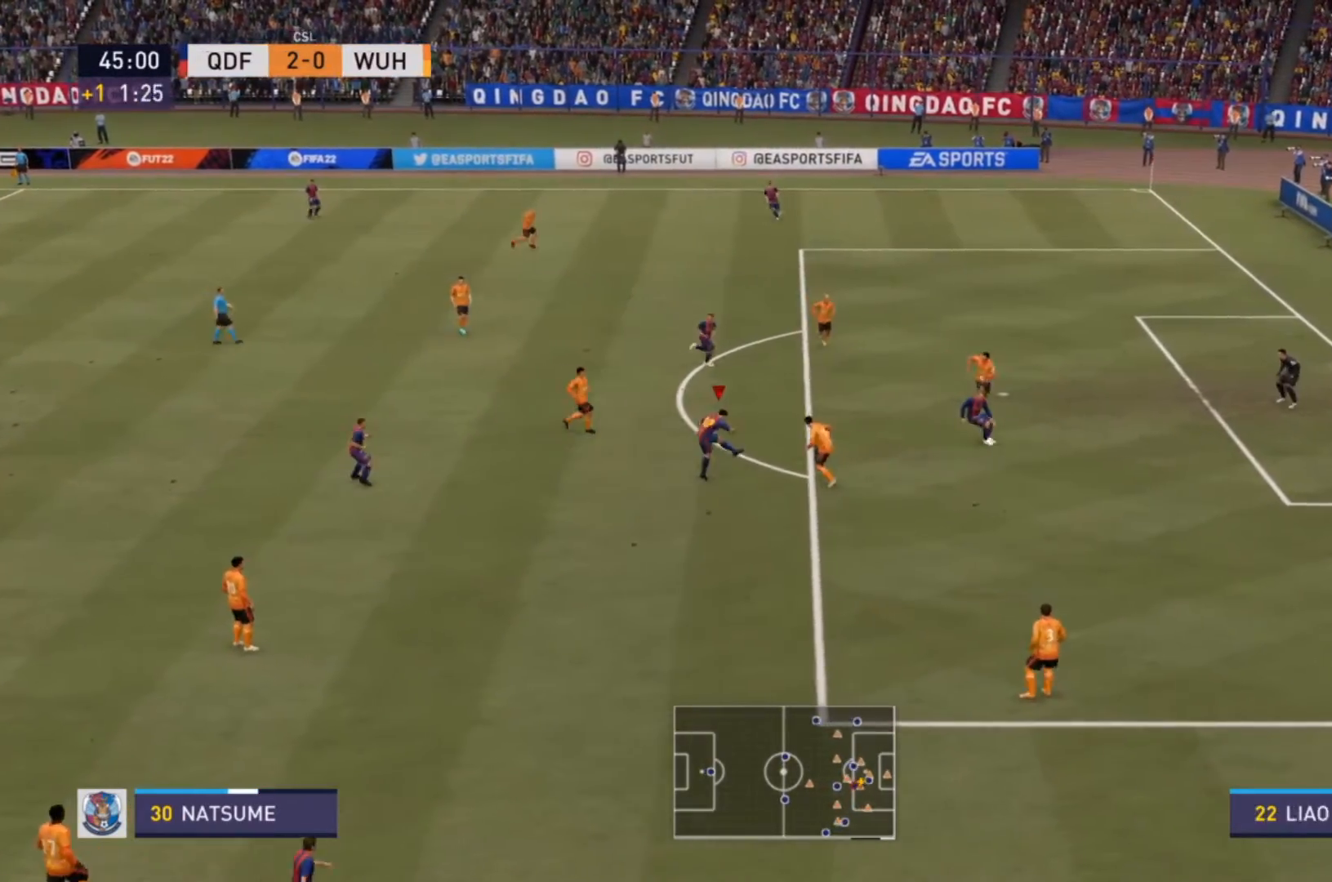
{"buttons": [], "left_stick": "up-right", "right_stick": "center", "events": []}
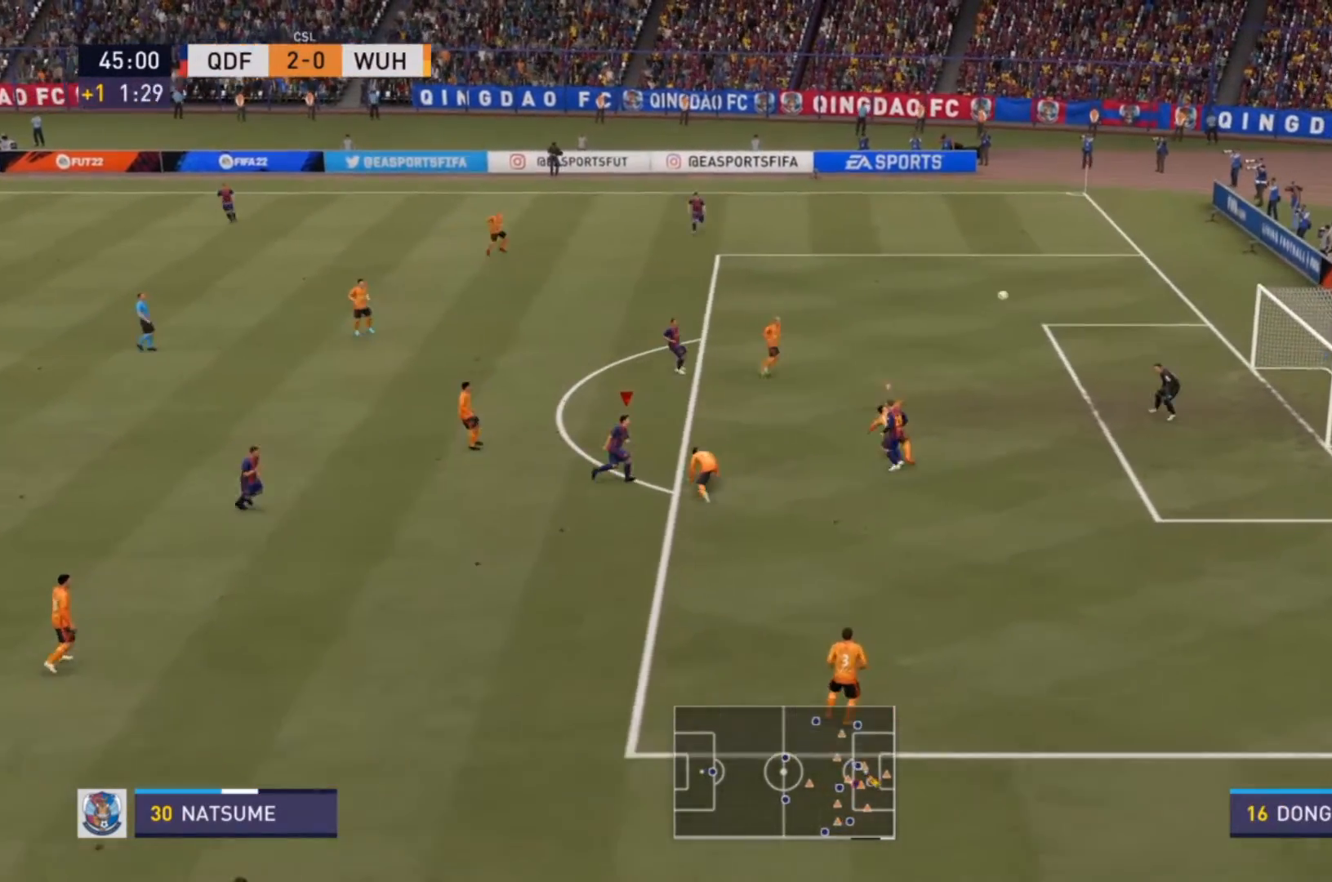
{"buttons": [], "left_stick": "up-right", "right_stick": "center", "events": []}
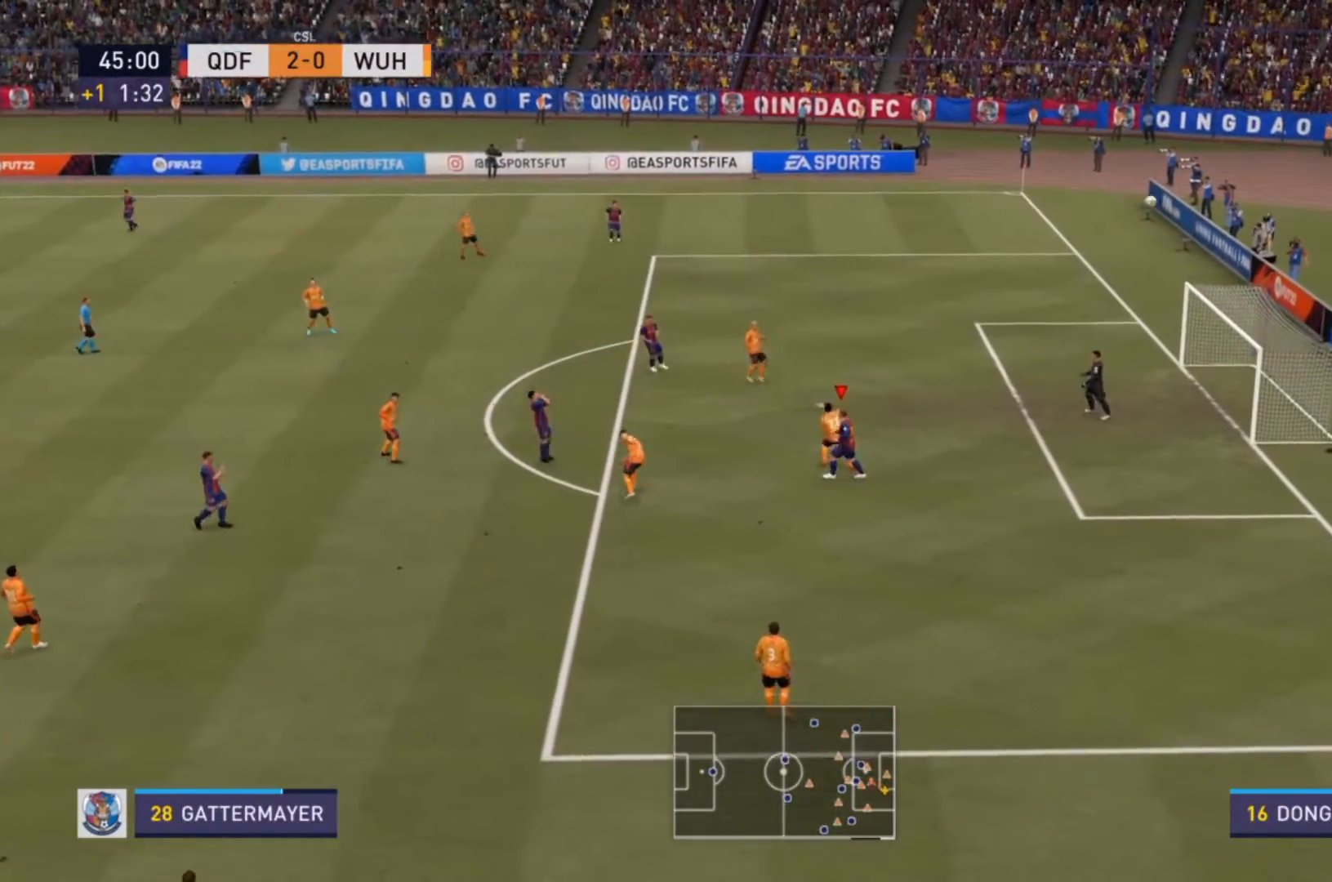
{"buttons": [], "left_stick": "center", "right_stick": "center", "events": [[33, "left_stick", "center"]]}
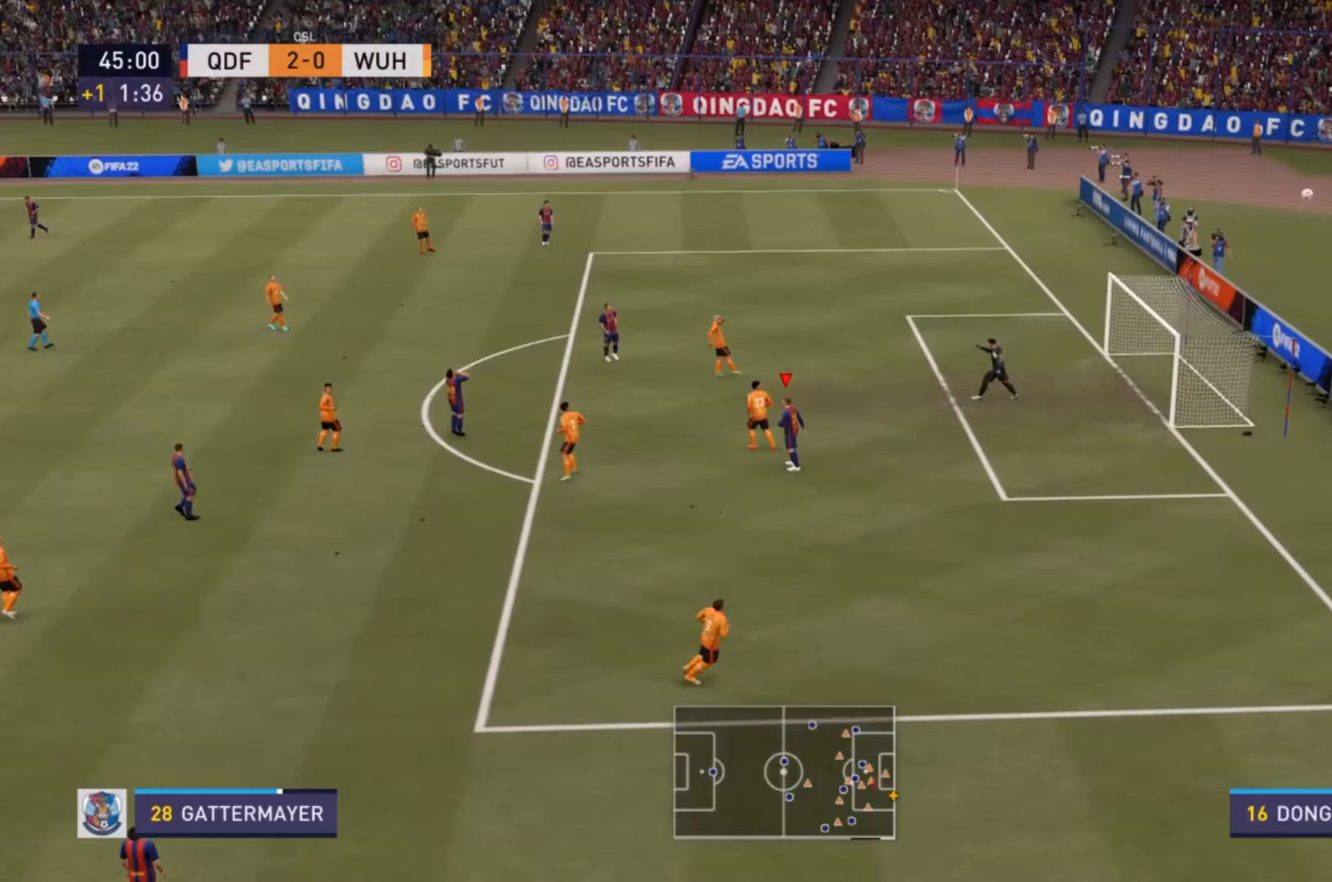
{"buttons": [], "left_stick": "center", "right_stick": "center", "events": []}
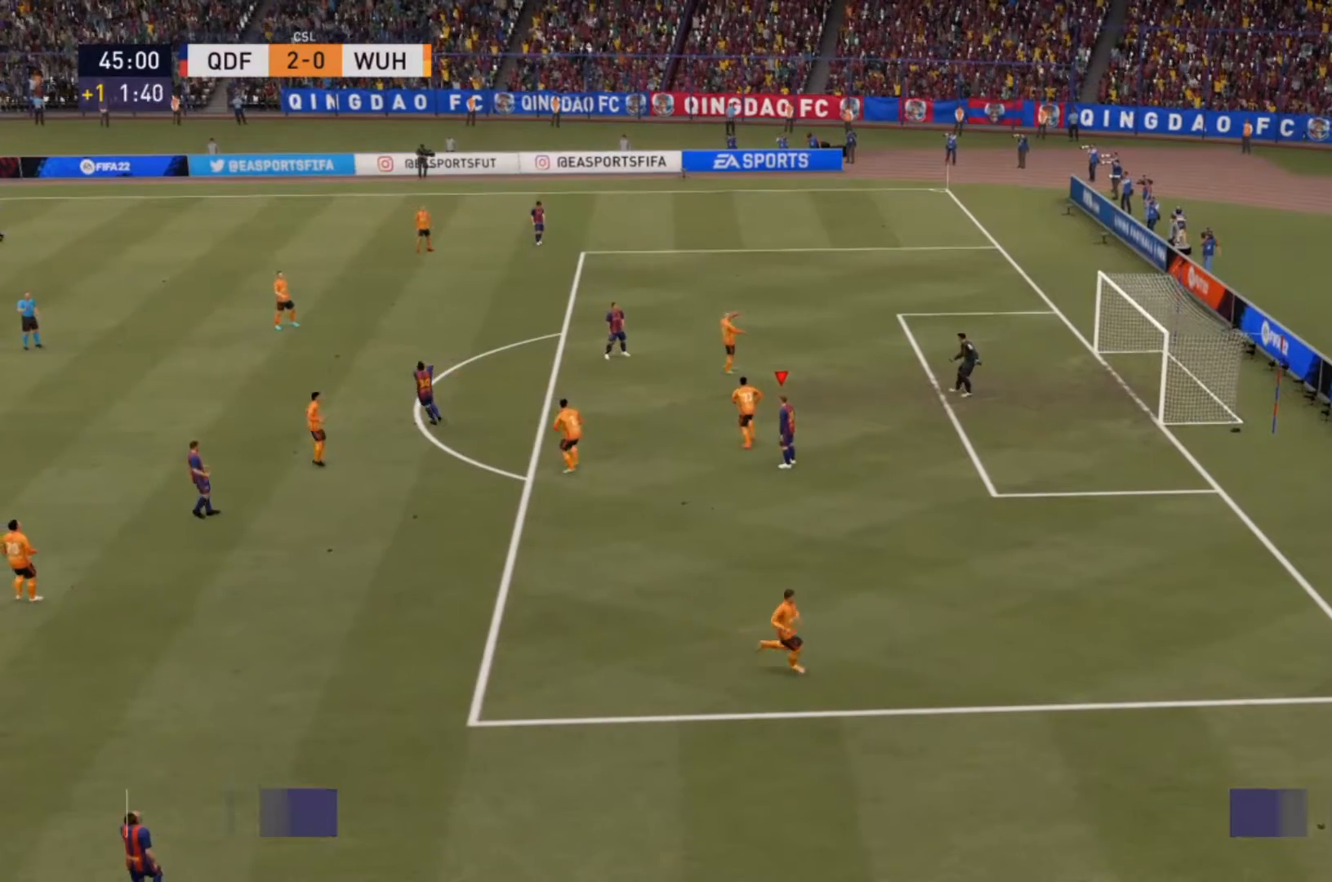
{"buttons": [], "left_stick": "center", "right_stick": "center", "events": []}
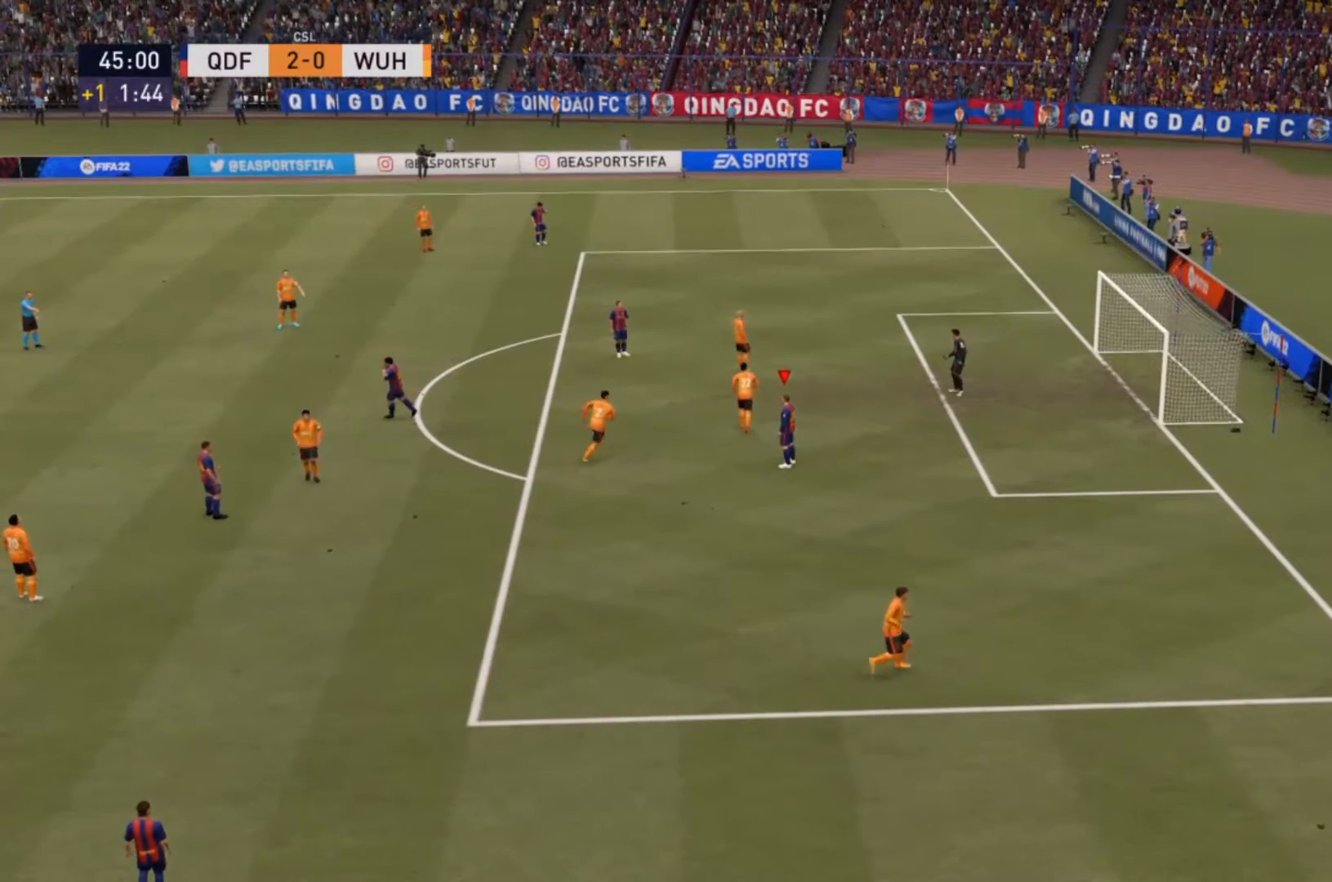
{"buttons": [], "left_stick": "center", "right_stick": "center", "events": []}
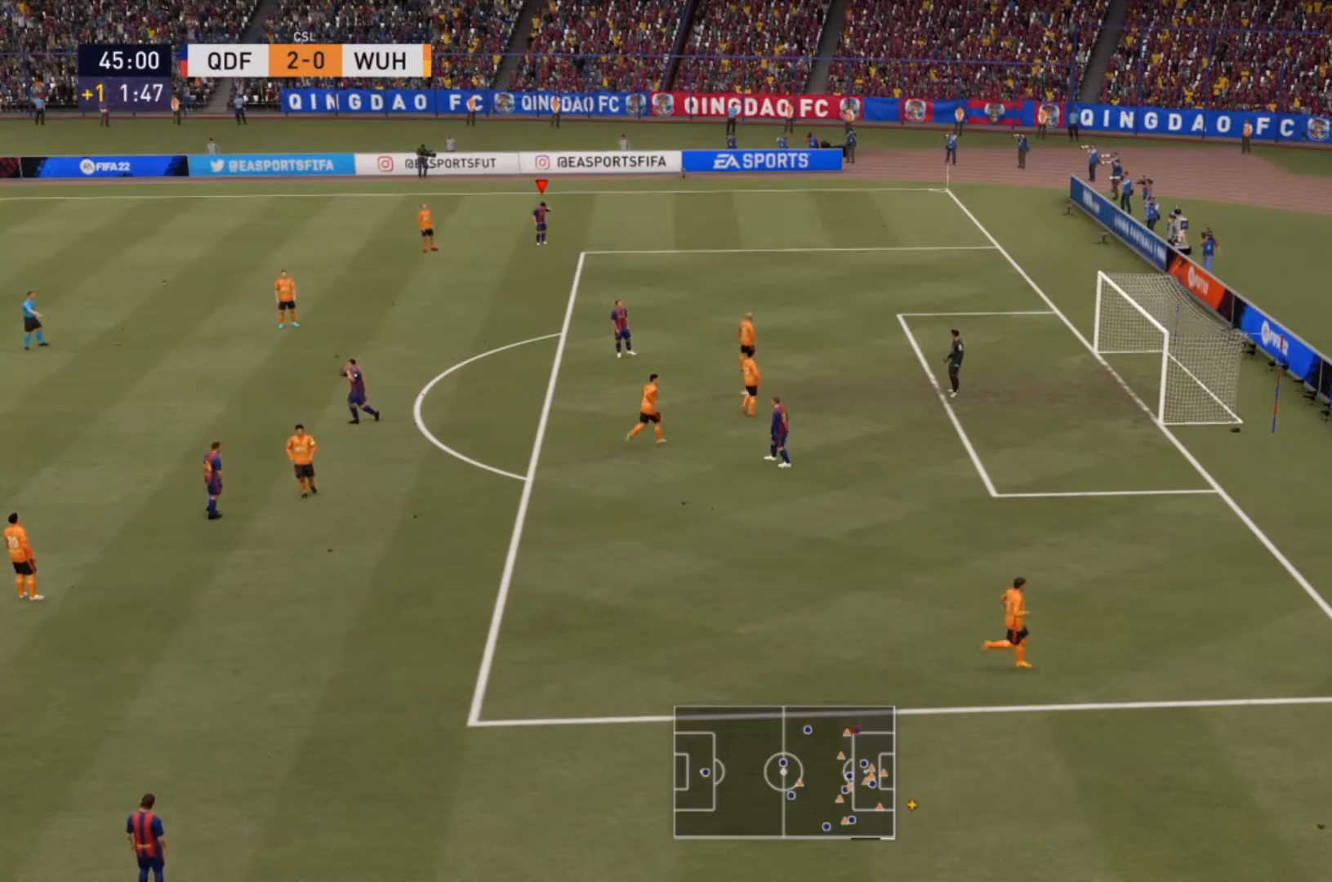
{"buttons": [], "left_stick": "center", "right_stick": "center", "events": [[200, "CROSS", "down"], [367, "CROSS", "up"]]}
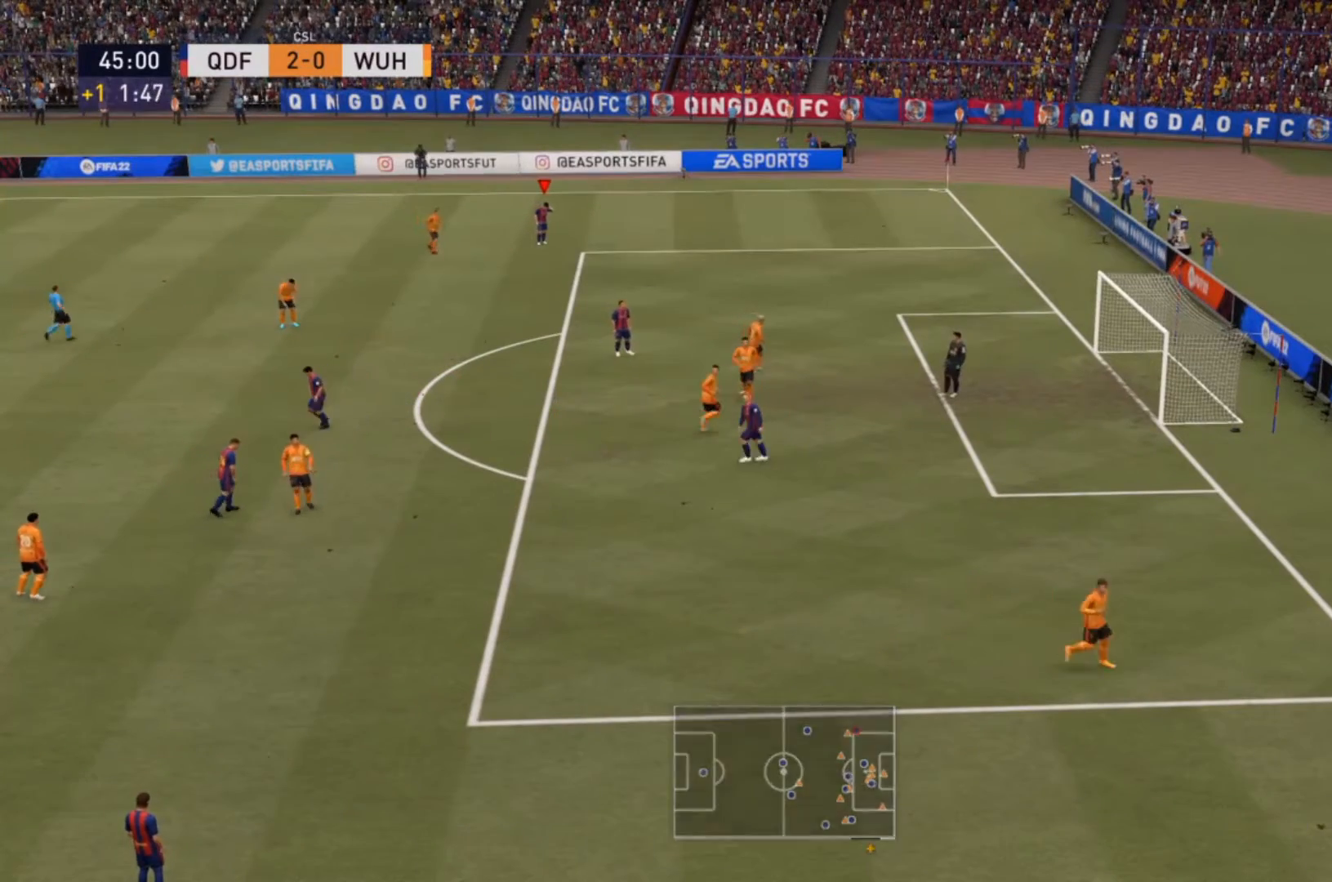
{"buttons": [], "left_stick": "center", "right_stick": "center"}
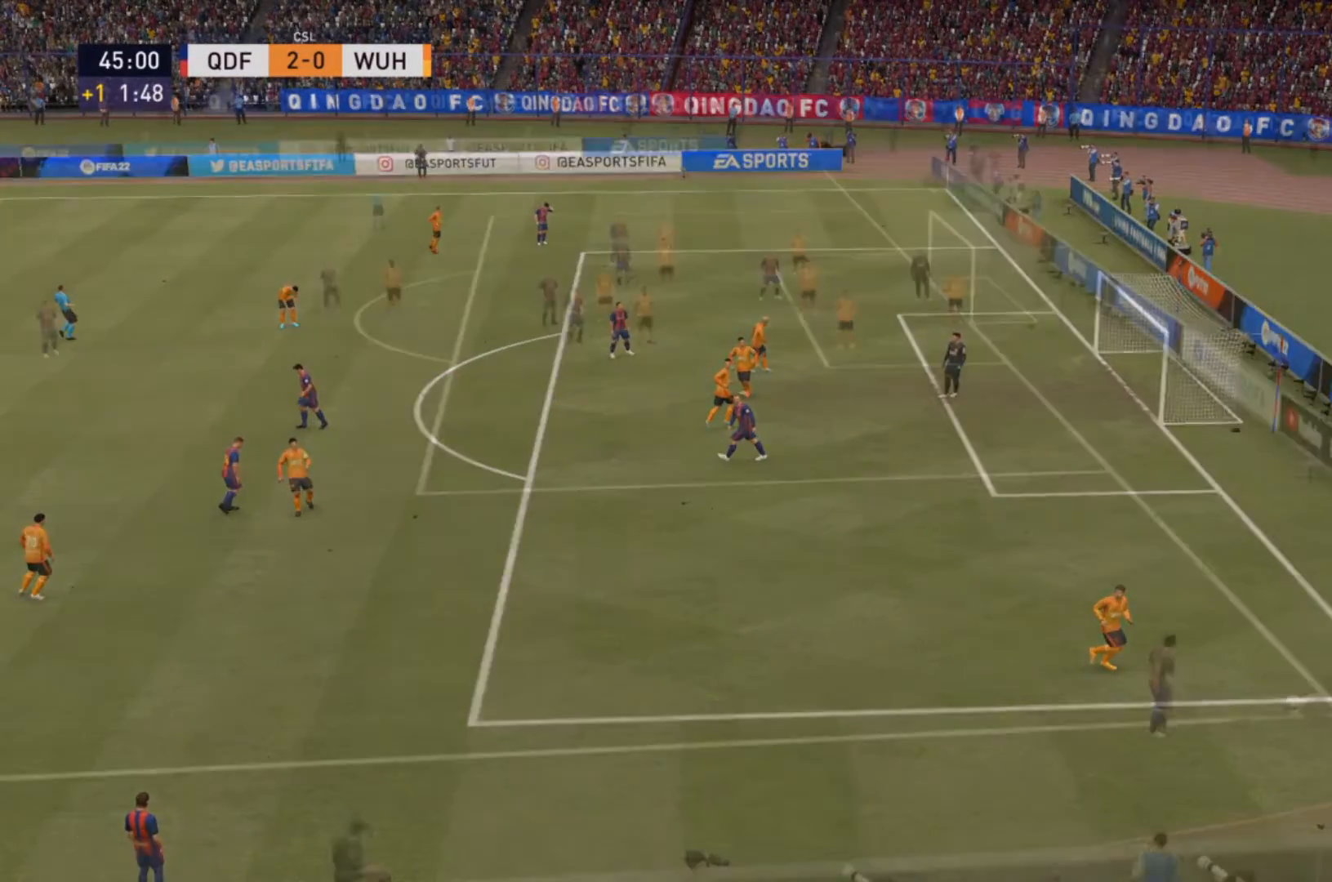
{"buttons": [], "left_stick": "center", "right_stick": "center", "events": []}
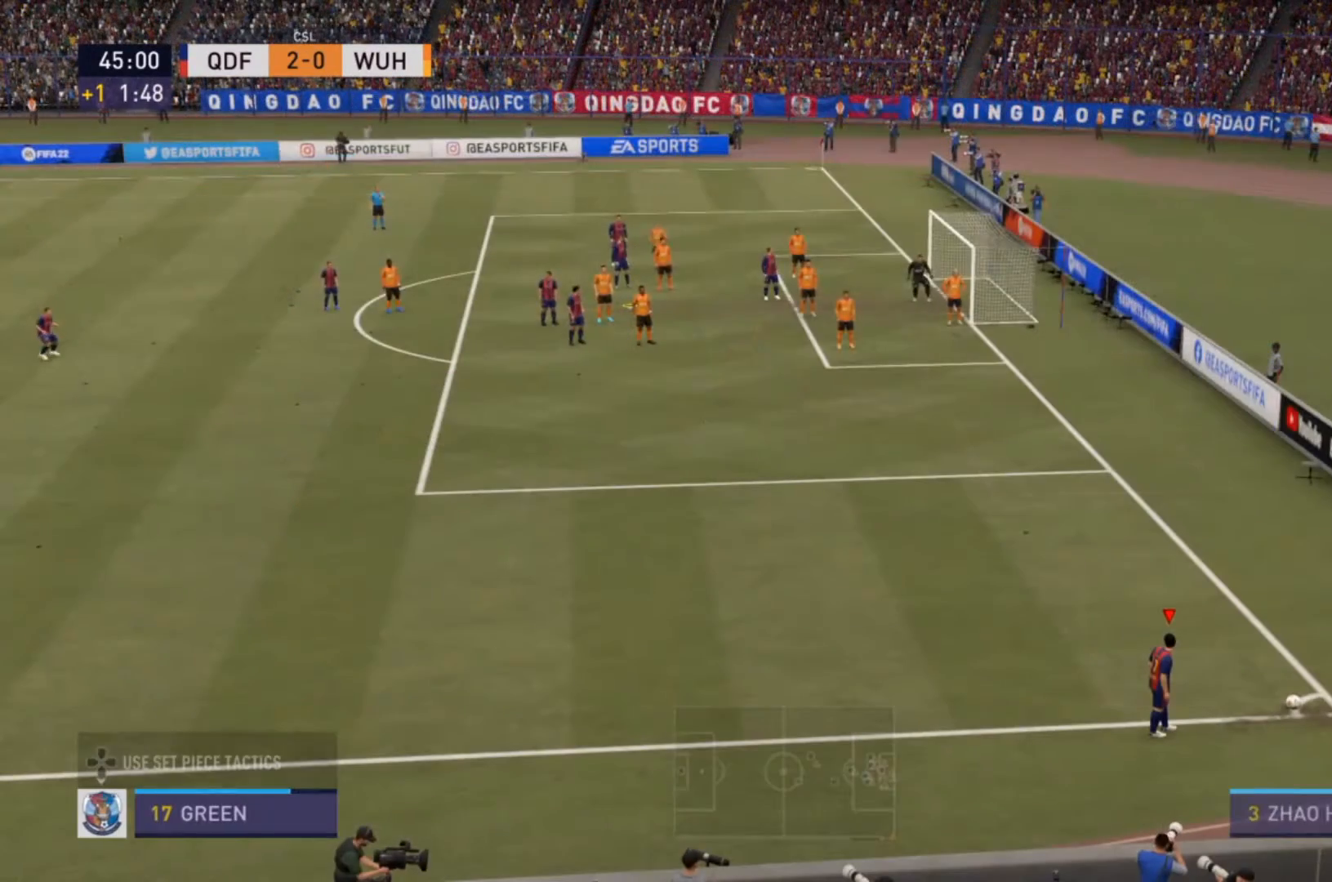
{"buttons": [], "left_stick": "center", "right_stick": "center", "events": []}